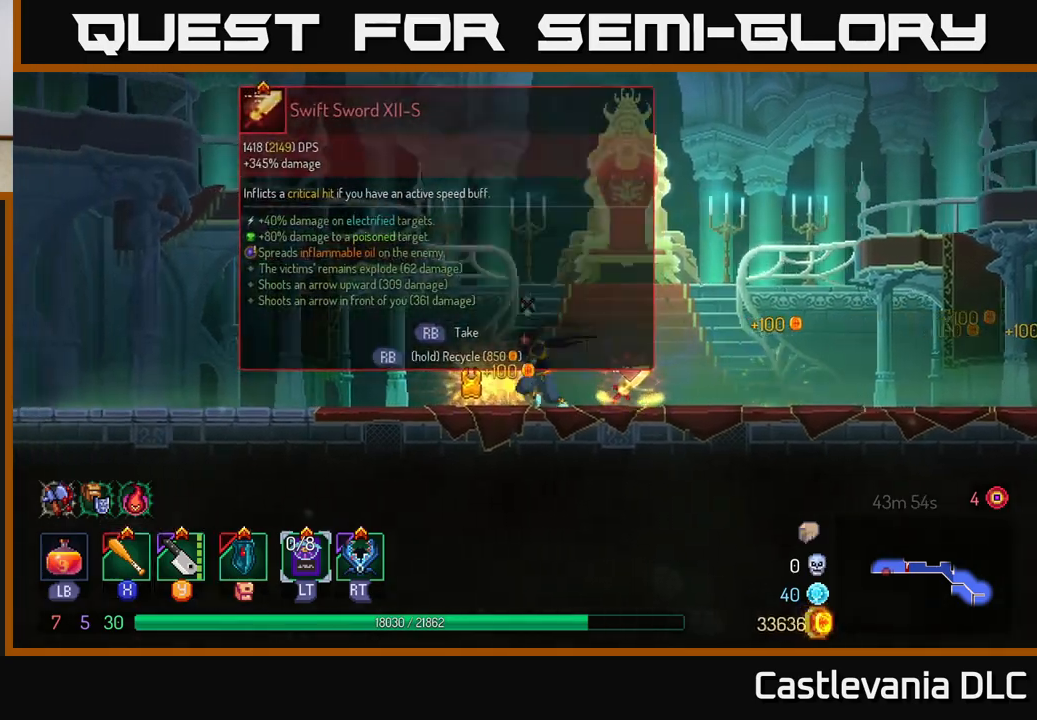
Gameplay with a controller (Xbox layout); each line is a JSON object with the inputs held at the frame after it. "events" lists button and stick changes between this image and that frame as [ms after this image, input, new state], when the widget could be followed in between.
{"buttons": [], "left_stick": "right", "right_stick": "center", "events": [[217, "left_stick", "right"]]}
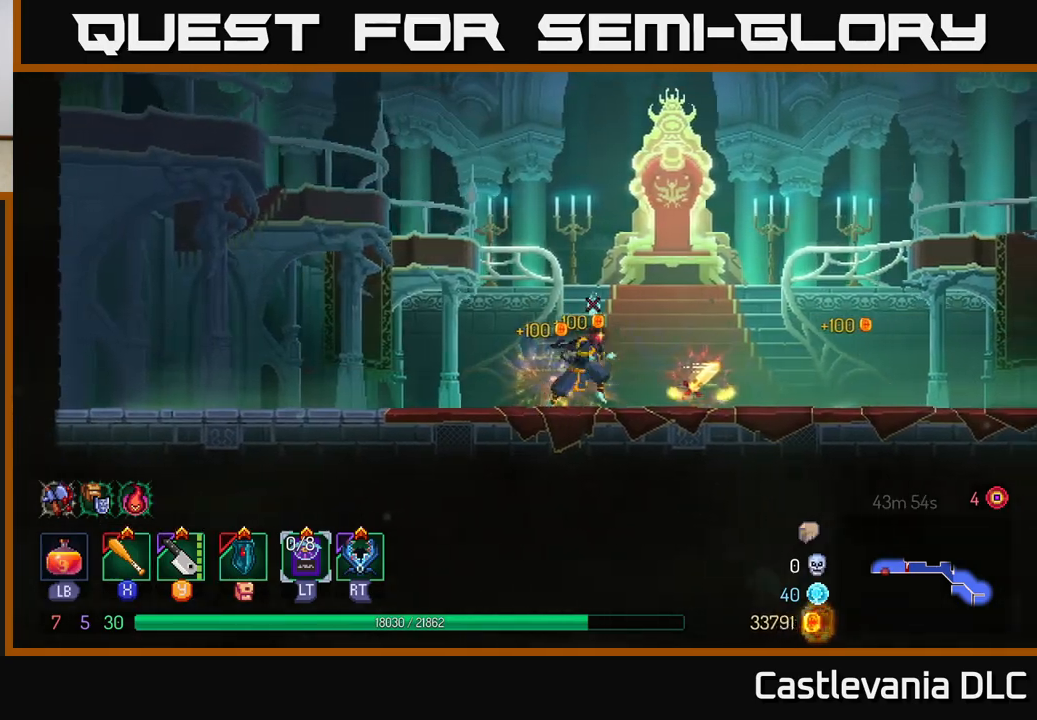
{"buttons": [], "left_stick": "right", "right_stick": "center", "events": [[300, "left_stick", "left"], [417, "left_stick", "right"]]}
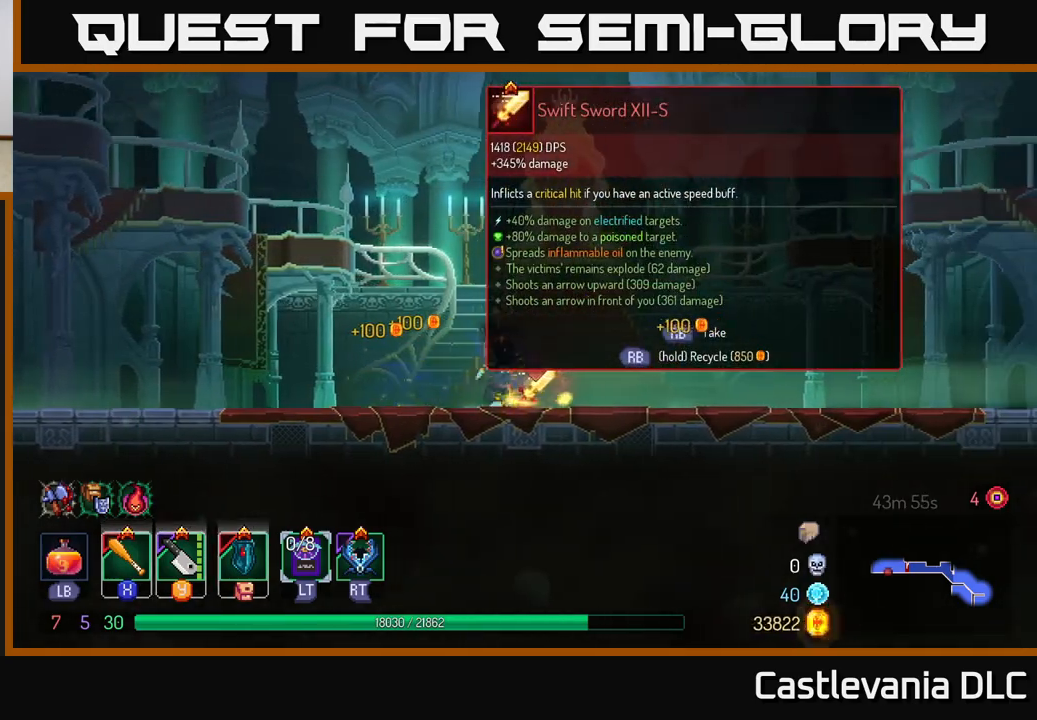
{"buttons": [], "left_stick": "right", "right_stick": "center", "events": []}
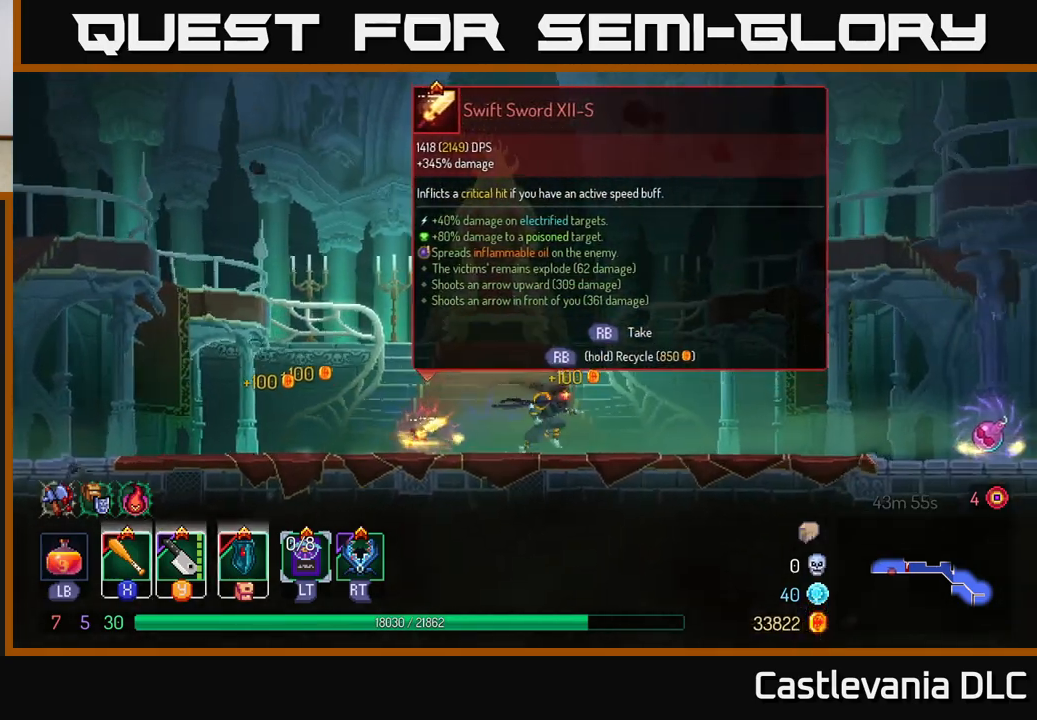
{"buttons": [], "left_stick": "right", "right_stick": "center", "events": [[167, "left_stick", "up"], [300, "left_stick", "right"]]}
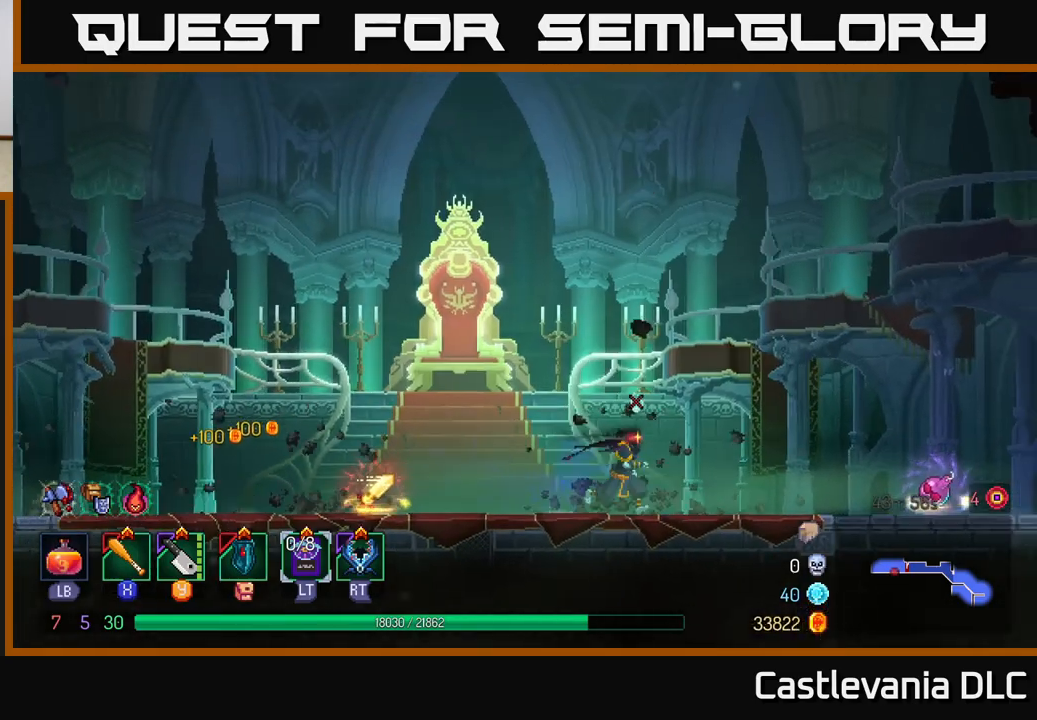
{"buttons": [], "left_stick": "right", "right_stick": "center", "events": [[50, "B", "down"], [250, "B", "up"]]}
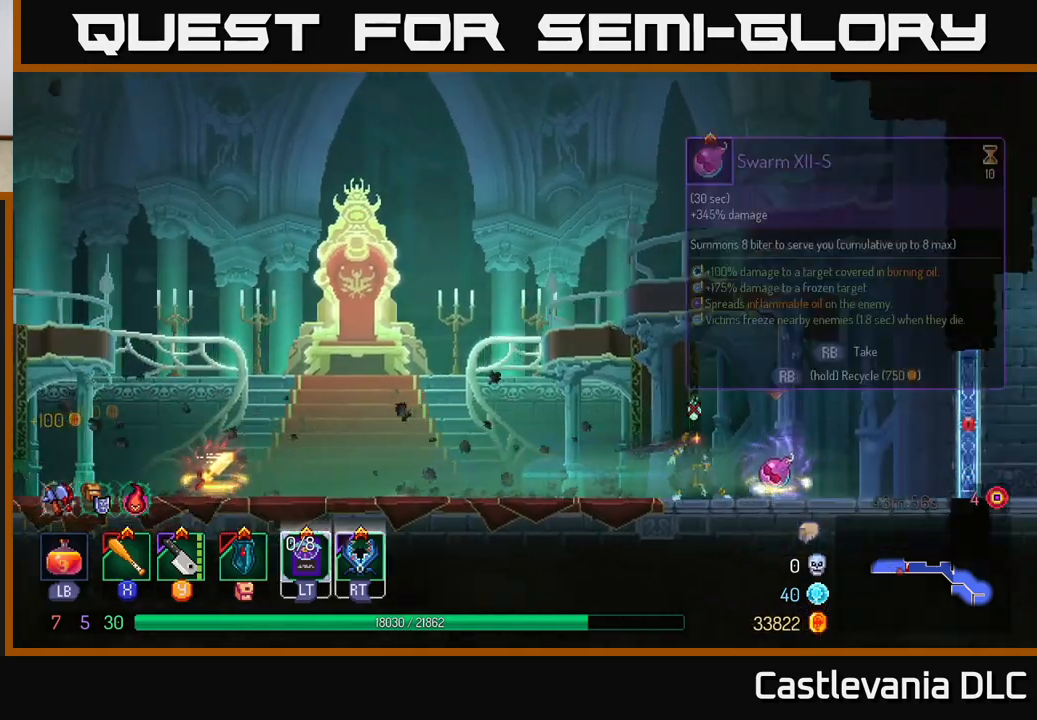
{"buttons": ["R1"], "left_stick": "center", "right_stick": "center", "events": [[183, "left_stick", "left"], [267, "left_stick", "center"], [283, "R1", "down"]]}
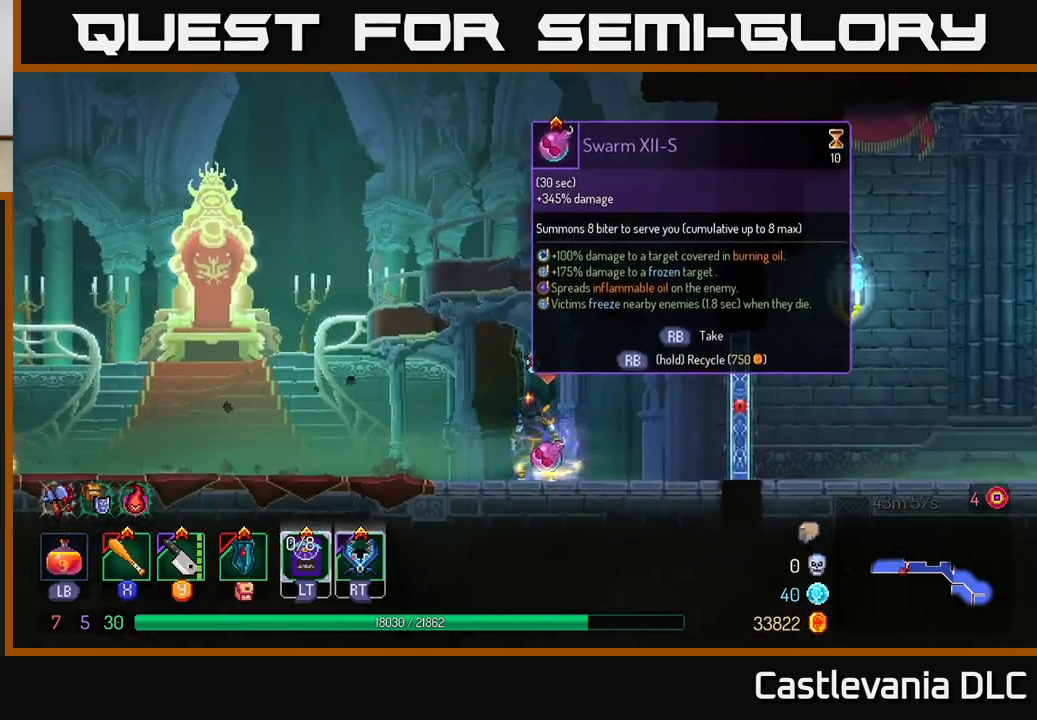
{"buttons": ["R1"], "left_stick": "center", "right_stick": "center", "events": []}
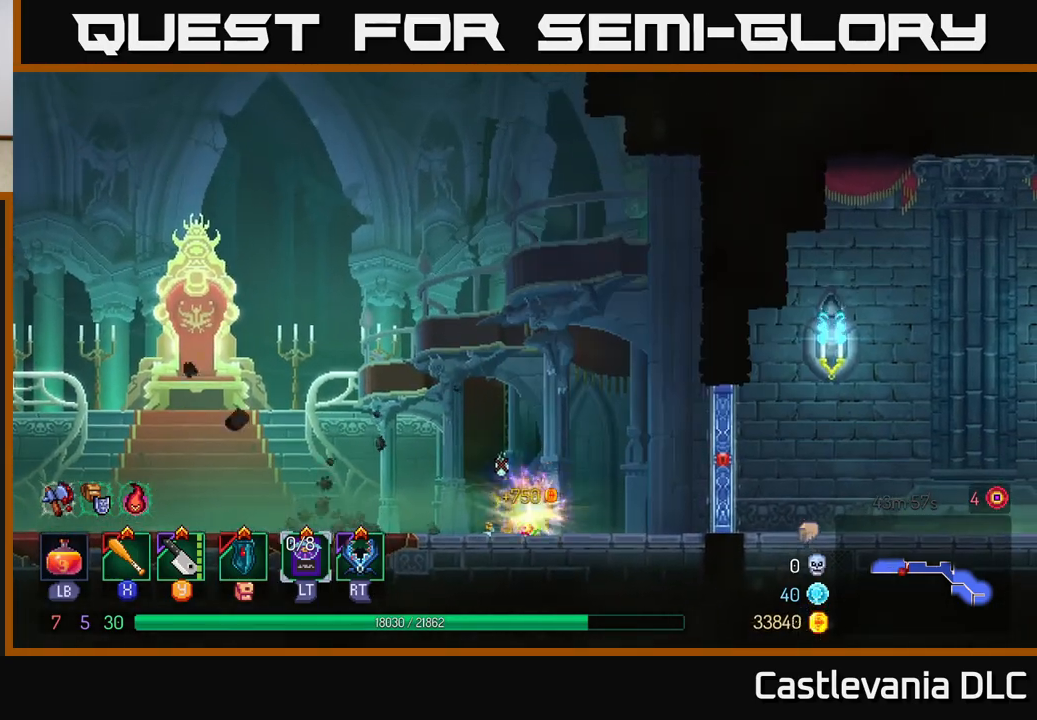
{"buttons": [], "left_stick": "left", "right_stick": "center", "events": [[133, "left_stick", "left"], [300, "R1", "up"]]}
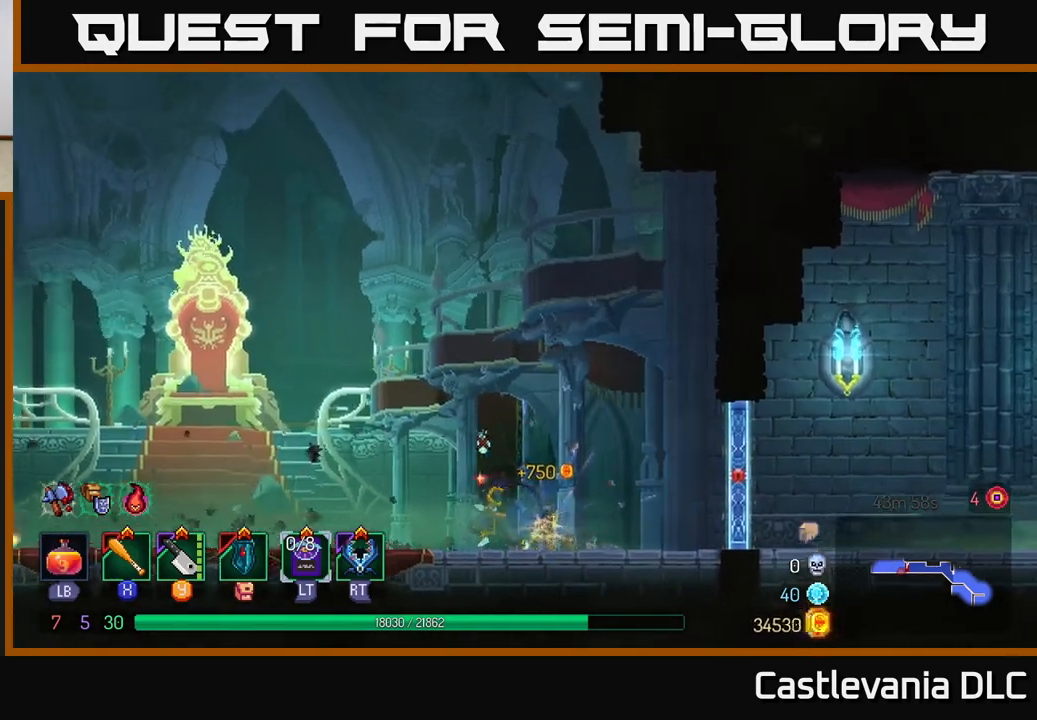
{"buttons": ["B"], "left_stick": "left", "right_stick": "center", "events": [[350, "B", "down"]]}
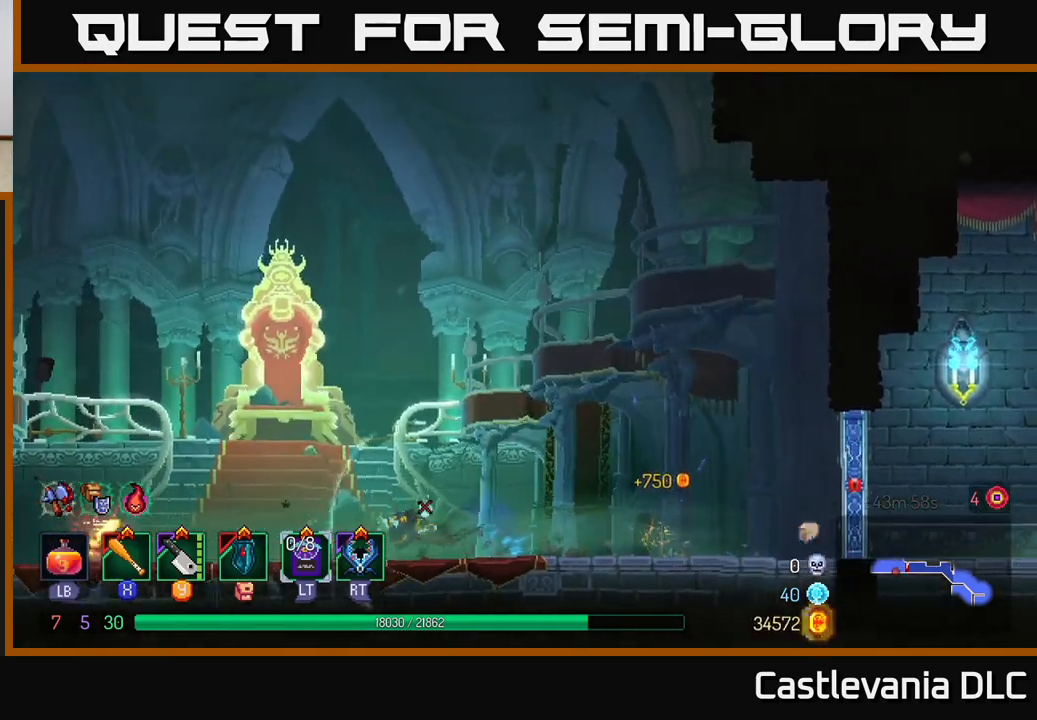
{"buttons": [], "left_stick": "left", "right_stick": "center", "events": [[67, "B", "up"]]}
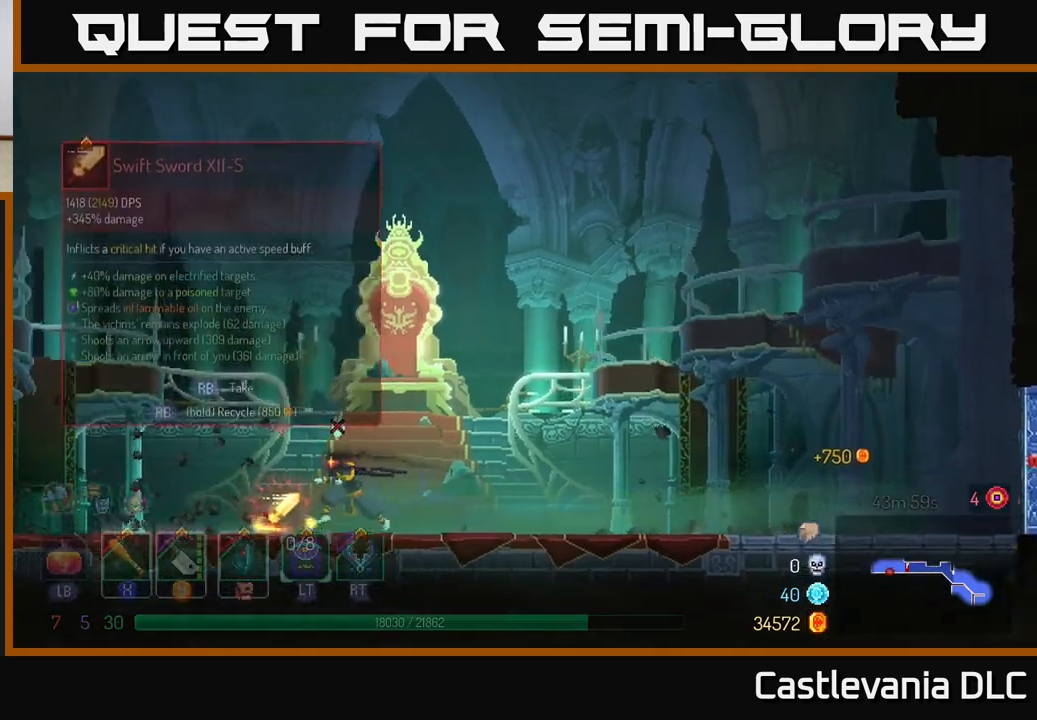
{"buttons": ["R1"], "left_stick": "center", "right_stick": "center", "events": [[117, "R1", "down"], [117, "left_stick", "center"]]}
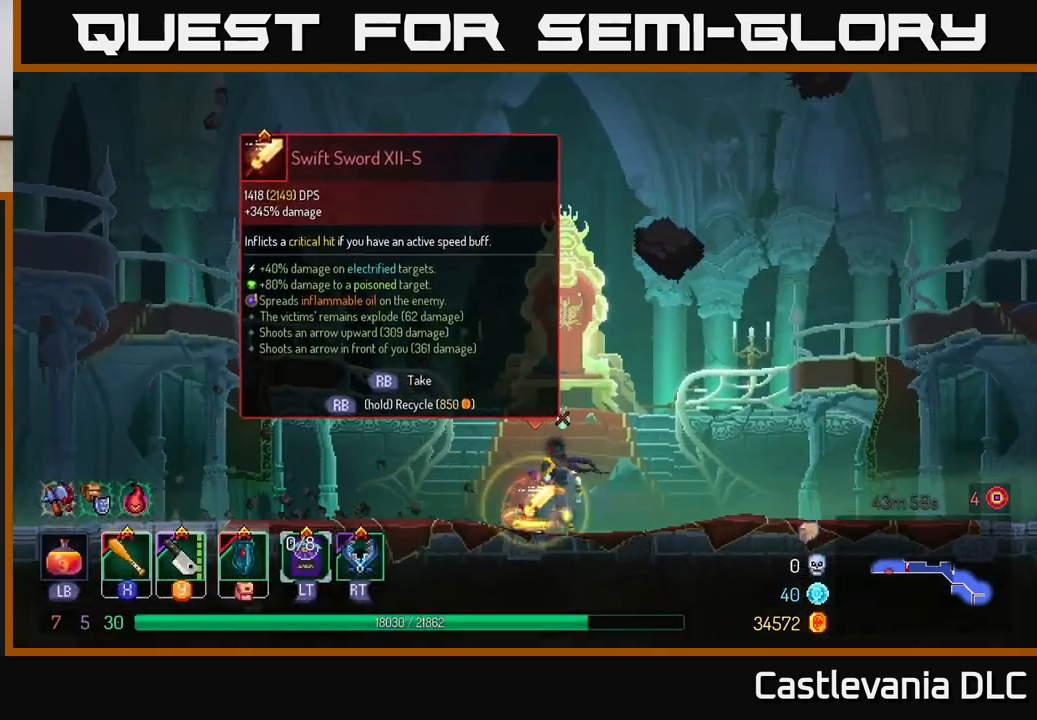
{"buttons": ["R1"], "left_stick": "left", "right_stick": "center", "events": [[450, "left_stick", "left"]]}
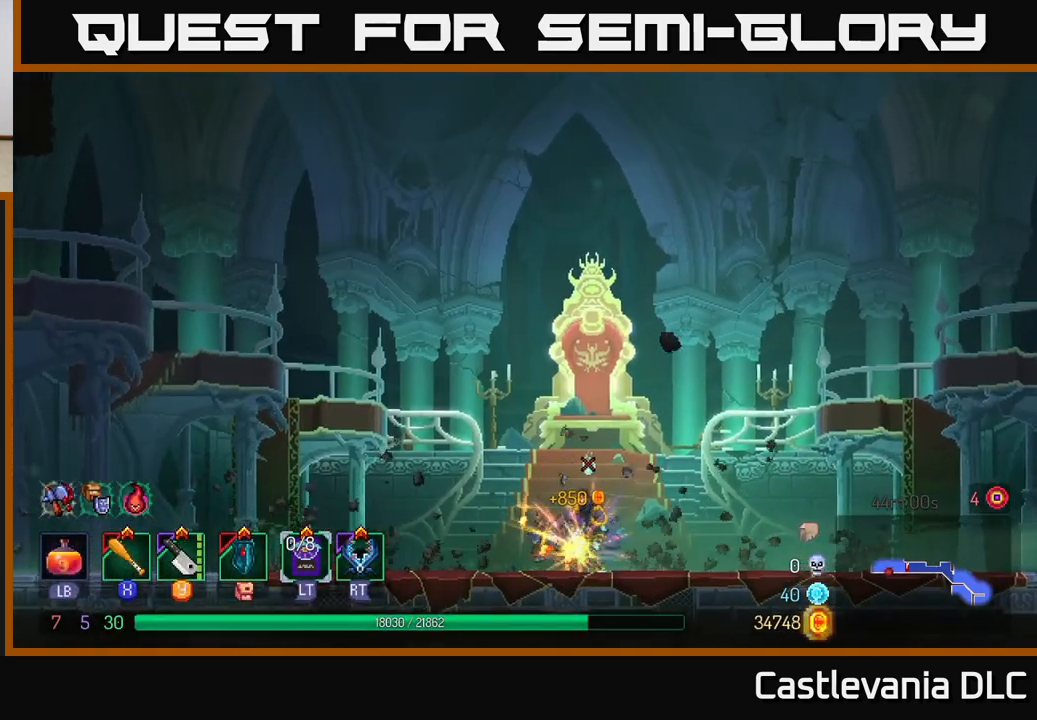
{"buttons": [], "left_stick": "left", "right_stick": "center", "events": [[83, "R1", "up"], [150, "B", "down"], [400, "B", "up"]]}
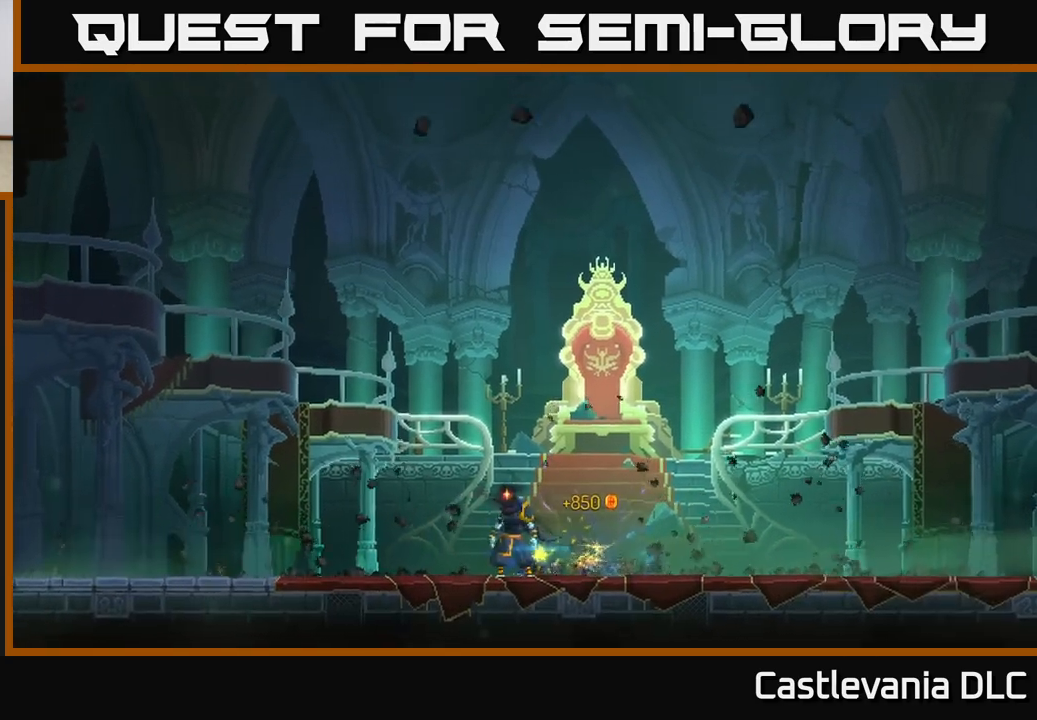
{"buttons": [], "left_stick": "up-right", "right_stick": "center", "events": [[500, "left_stick", "up-right"]]}
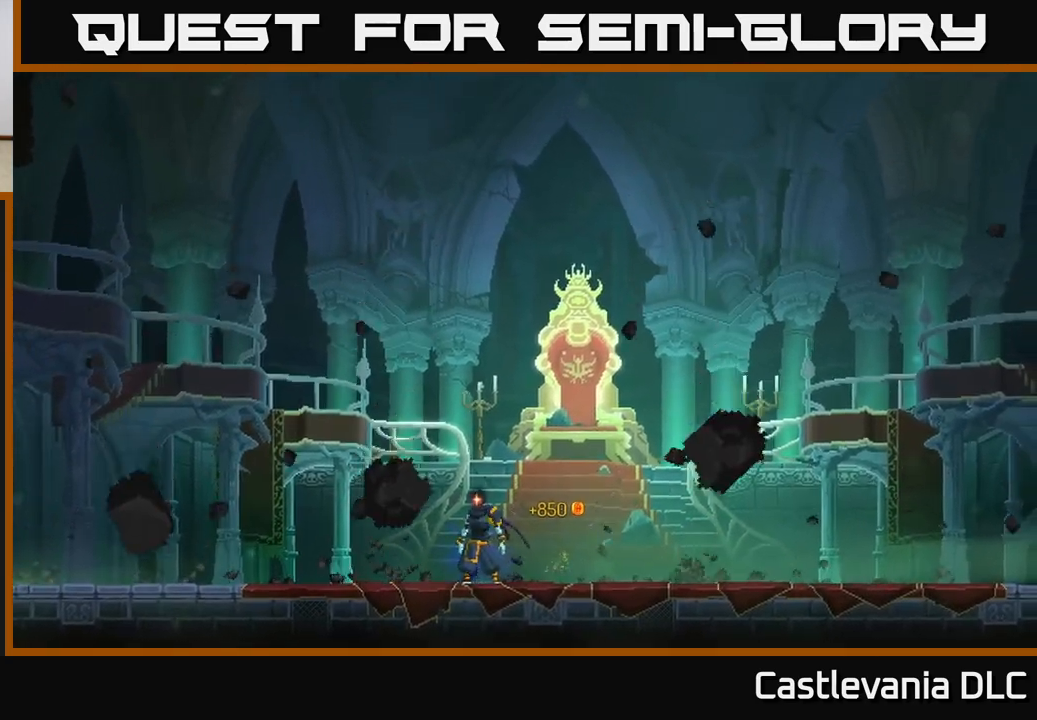
{"buttons": [], "left_stick": "center", "right_stick": "center", "events": [[17, "left_stick", "right"], [217, "left_stick", "center"]]}
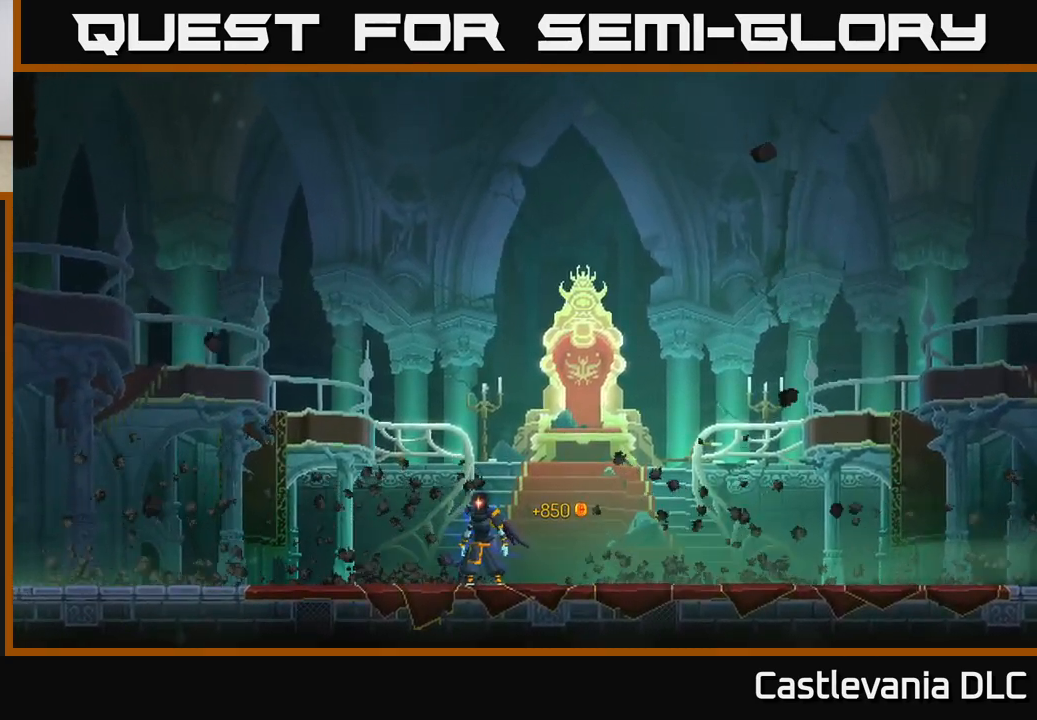
{"buttons": [], "left_stick": "center", "right_stick": "center", "events": []}
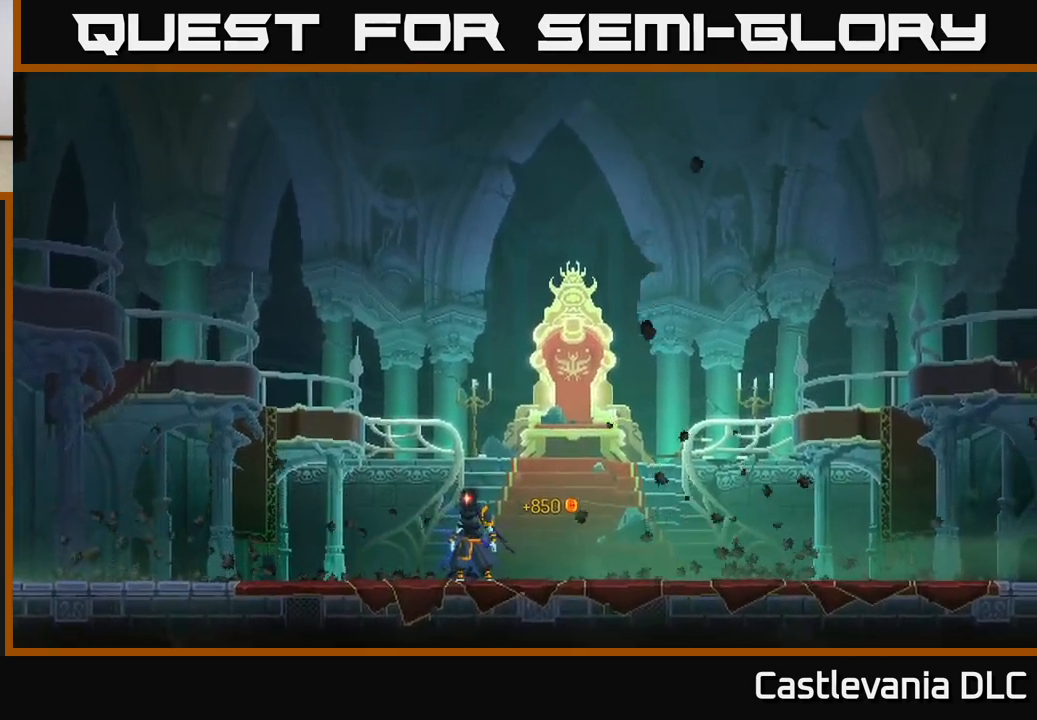
{"buttons": [], "left_stick": "right", "right_stick": "center", "events": [[367, "left_stick", "right"]]}
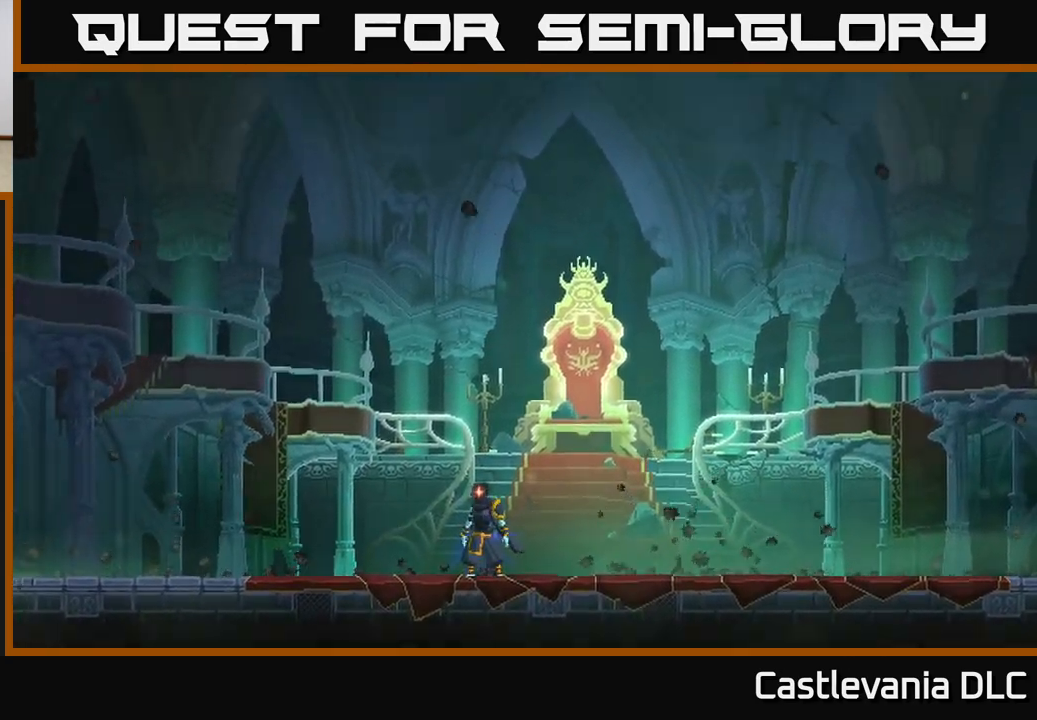
{"buttons": [], "left_stick": "center", "right_stick": "center", "events": [[150, "left_stick", "center"]]}
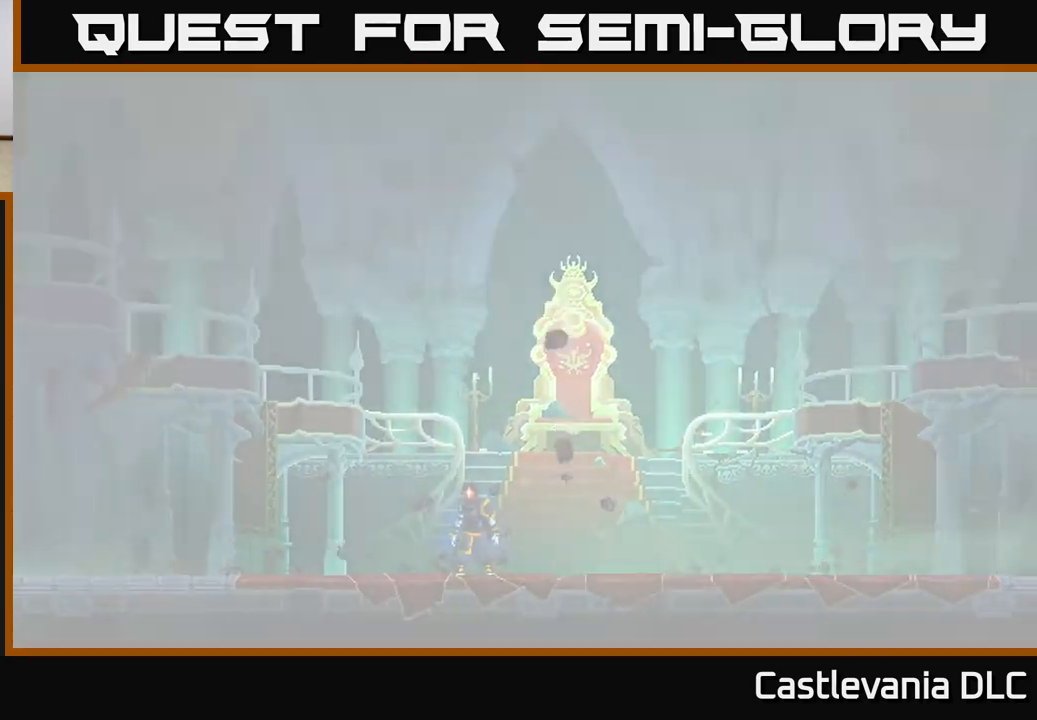
{"buttons": [], "left_stick": "center", "right_stick": "center", "events": [[100, "left_stick", "right"], [283, "left_stick", "center"]]}
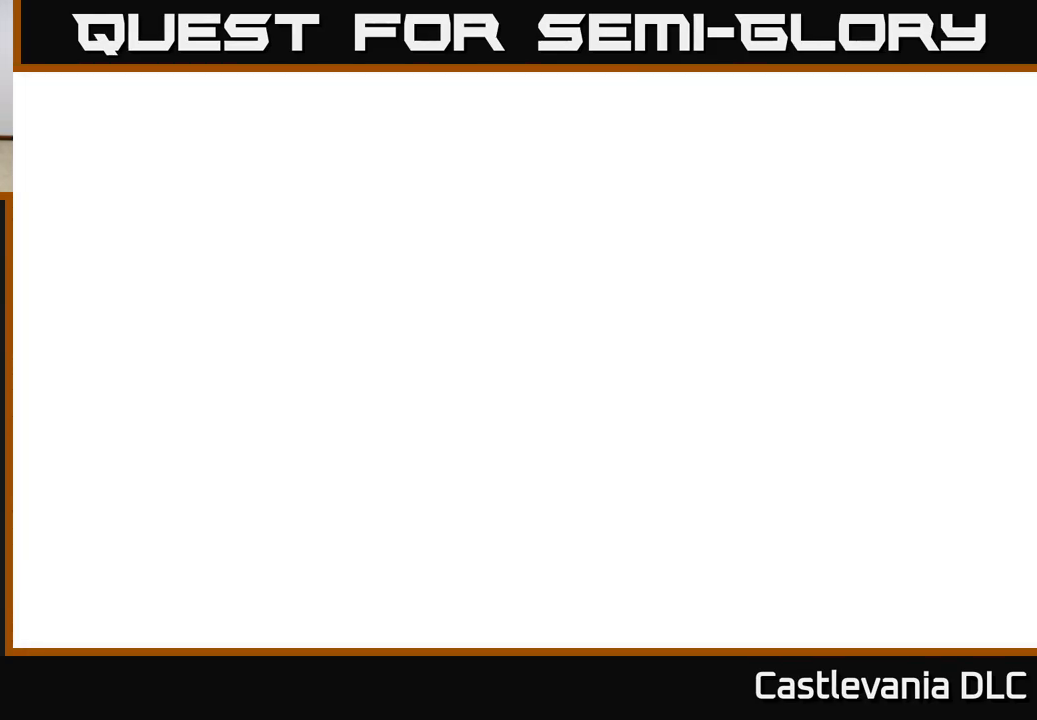
{"buttons": [], "left_stick": "center", "right_stick": "center", "events": []}
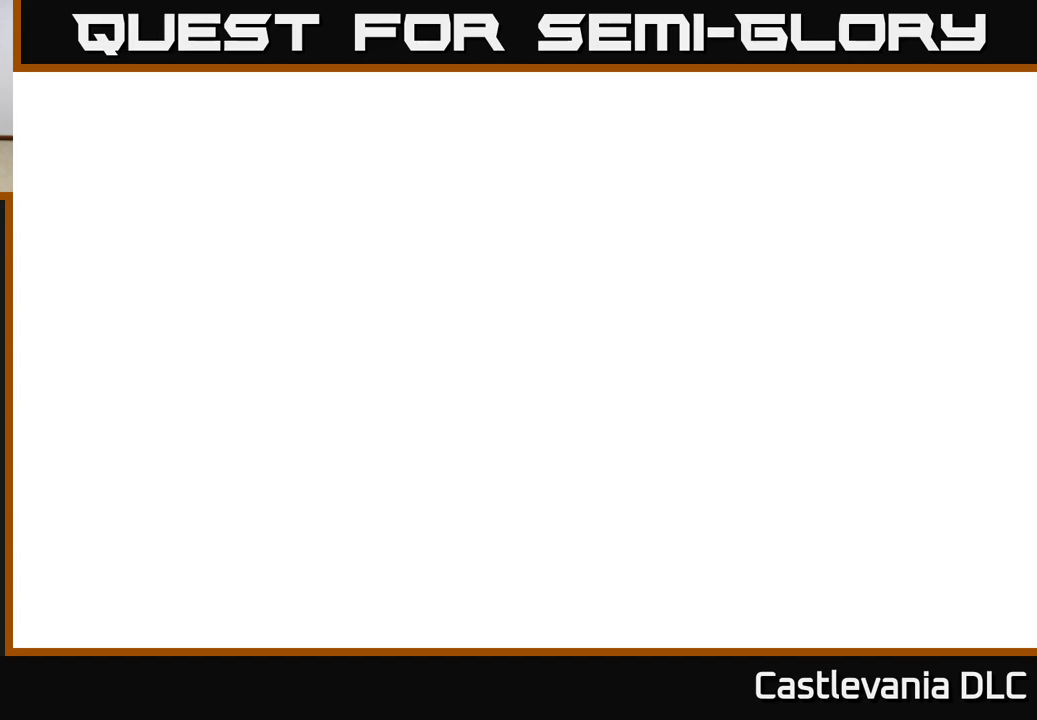
{"buttons": [], "left_stick": "center", "right_stick": "center", "events": [[217, "left_stick", "right"], [433, "left_stick", "center"]]}
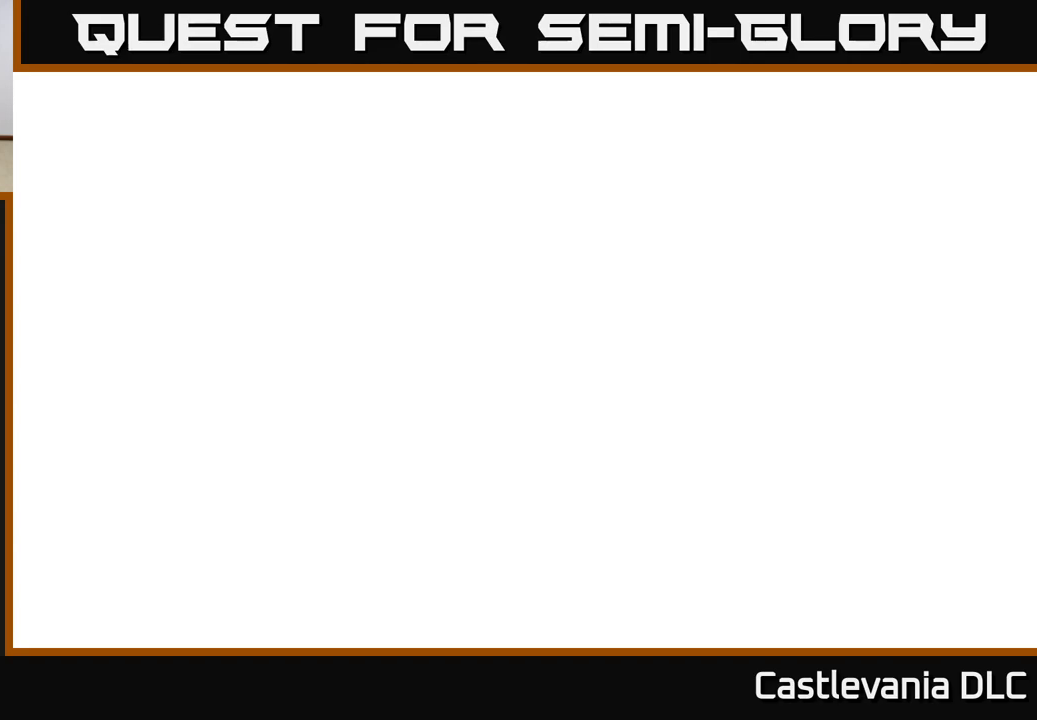
{"buttons": [], "left_stick": "right", "right_stick": "center", "events": [[350, "left_stick", "right"]]}
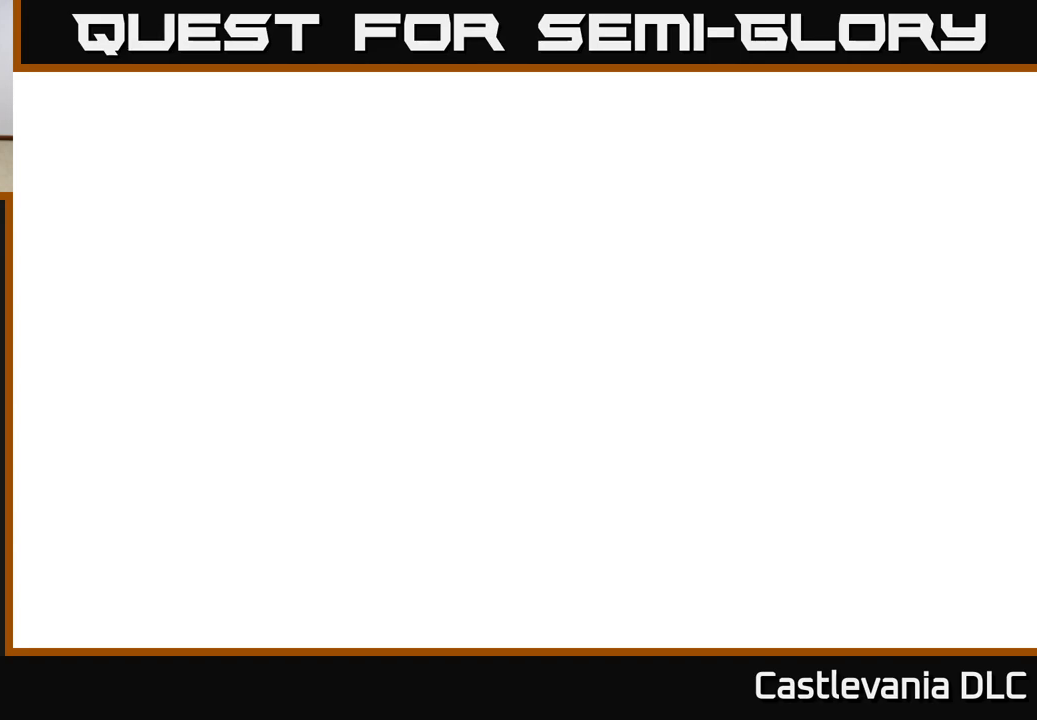
{"buttons": [], "left_stick": "center", "right_stick": "center", "events": [[100, "left_stick", "center"]]}
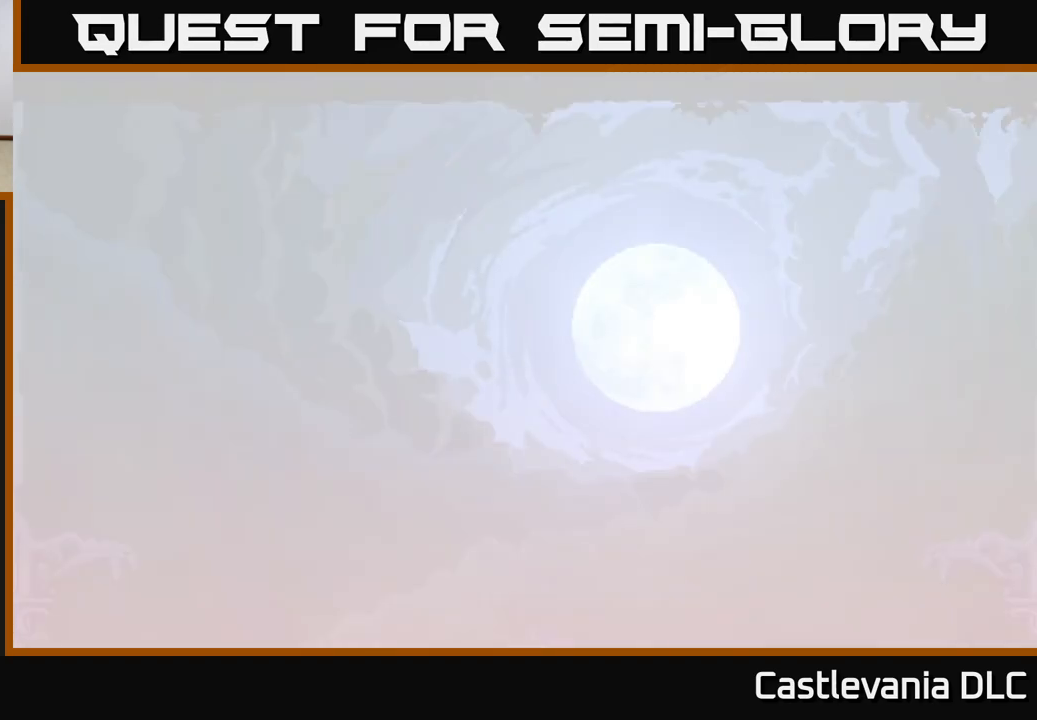
{"buttons": [], "left_stick": "center", "right_stick": "center", "events": [[100, "left_stick", "right"], [317, "left_stick", "center"]]}
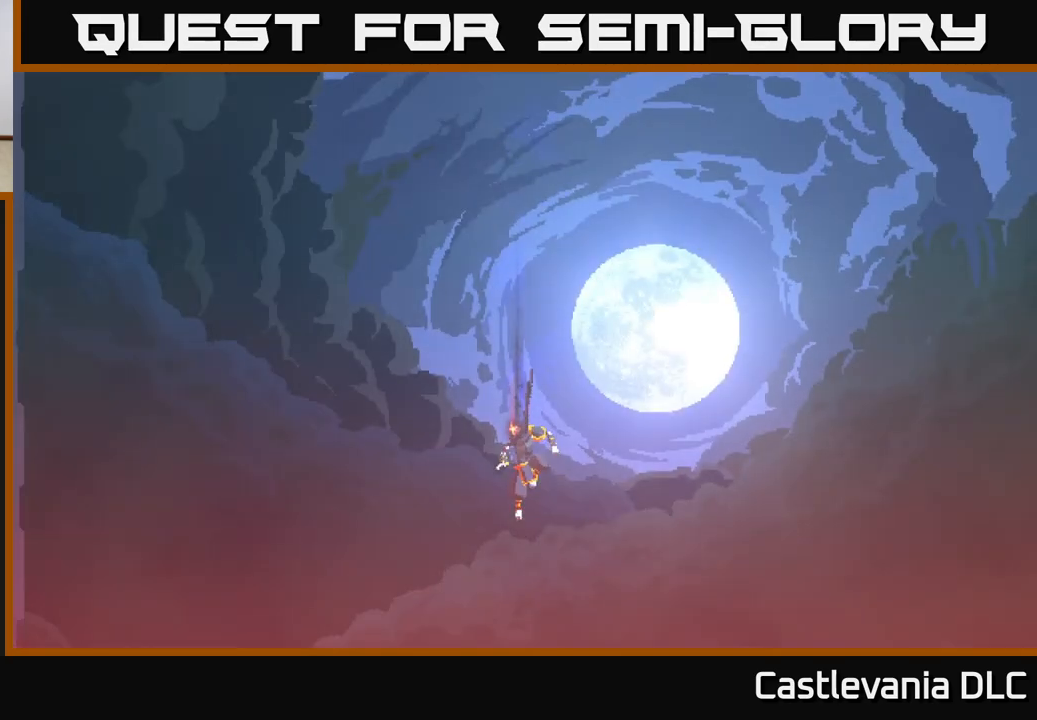
{"buttons": [], "left_stick": "center", "right_stick": "center", "events": []}
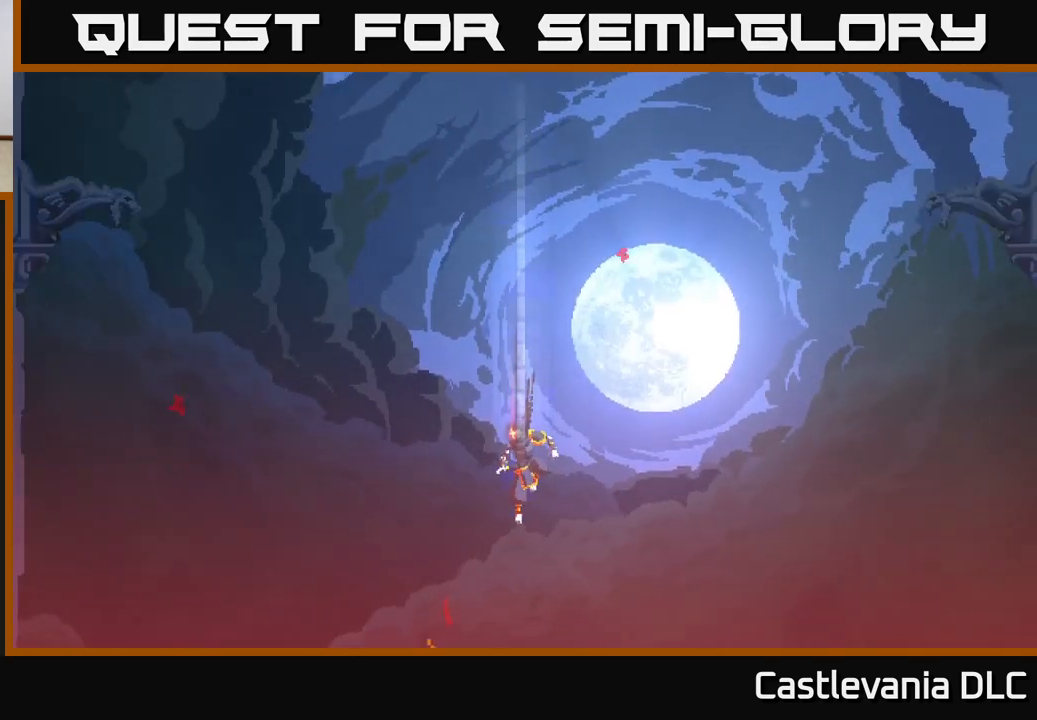
{"buttons": [], "left_stick": "down", "right_stick": "center", "events": [[150, "left_stick", "down"]]}
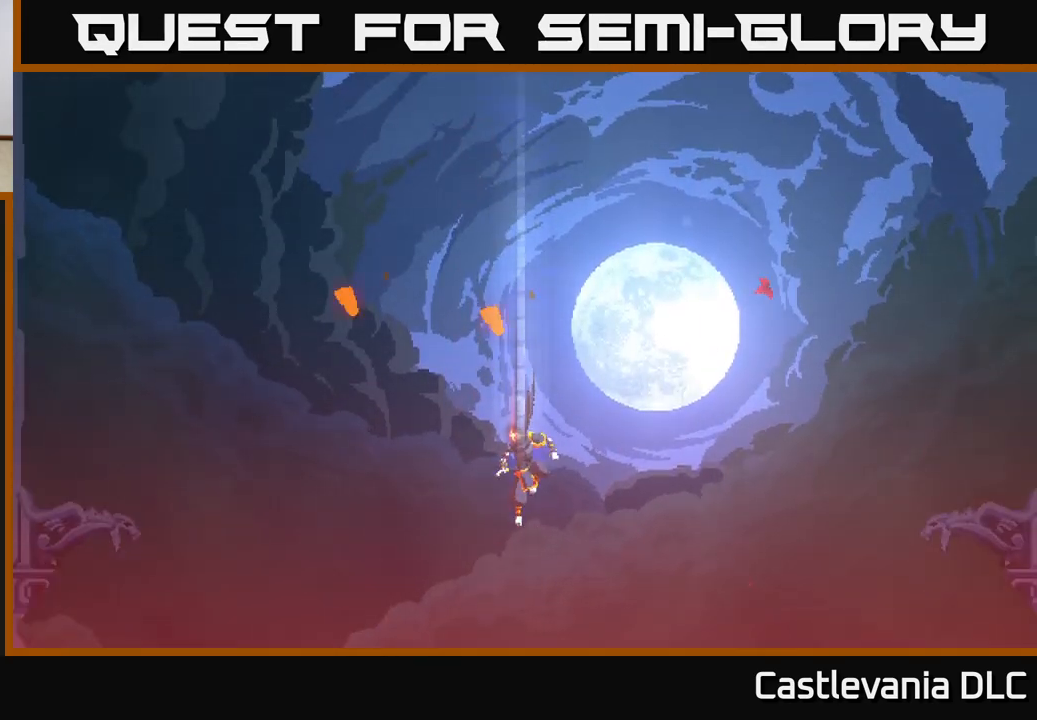
{"buttons": [], "left_stick": "right", "right_stick": "center", "events": [[283, "left_stick", "right"]]}
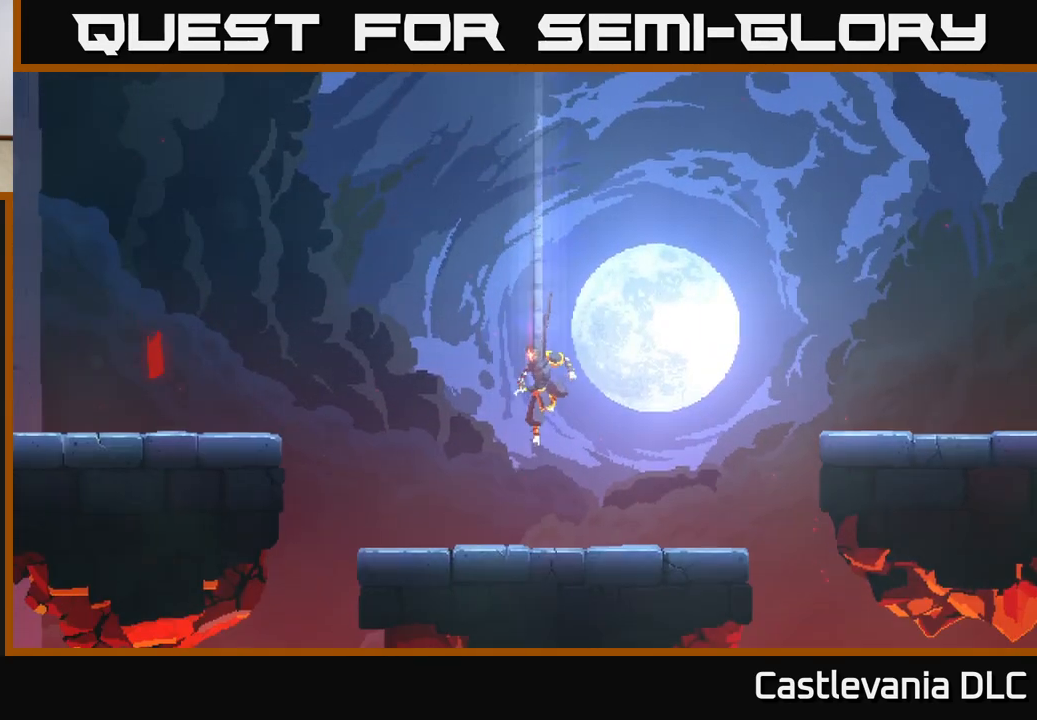
{"buttons": [], "left_stick": "center", "right_stick": "center", "events": [[300, "left_stick", "center"]]}
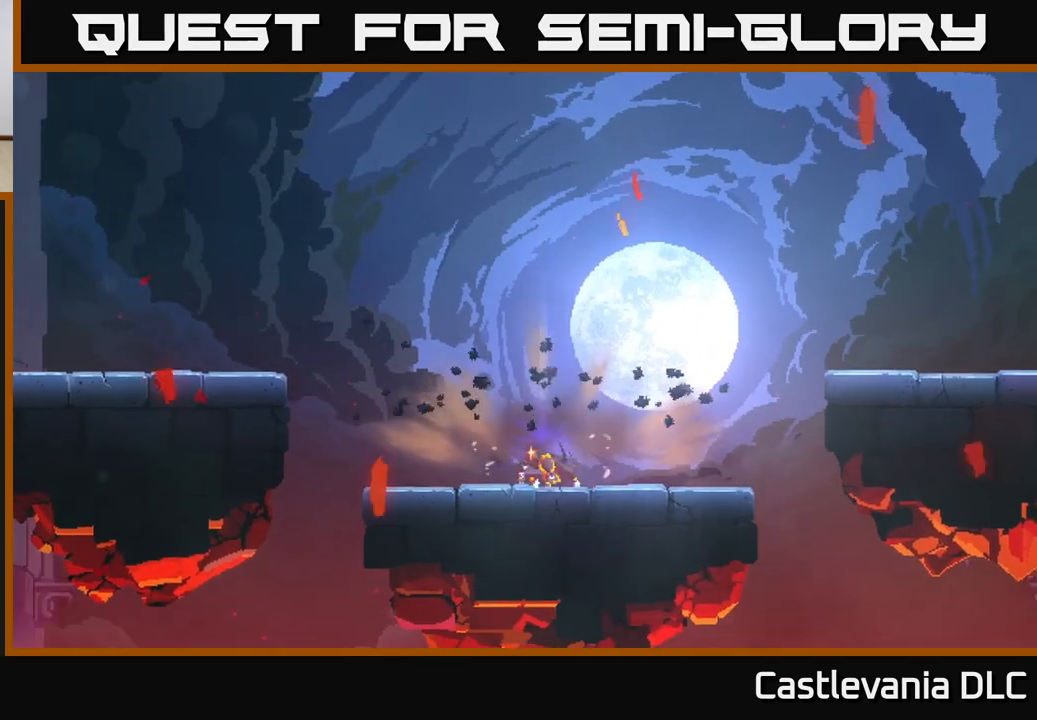
{"buttons": [], "left_stick": "center", "right_stick": "center", "events": [[183, "B", "down"], [283, "B", "up"], [350, "B", "down"], [450, "B", "up"]]}